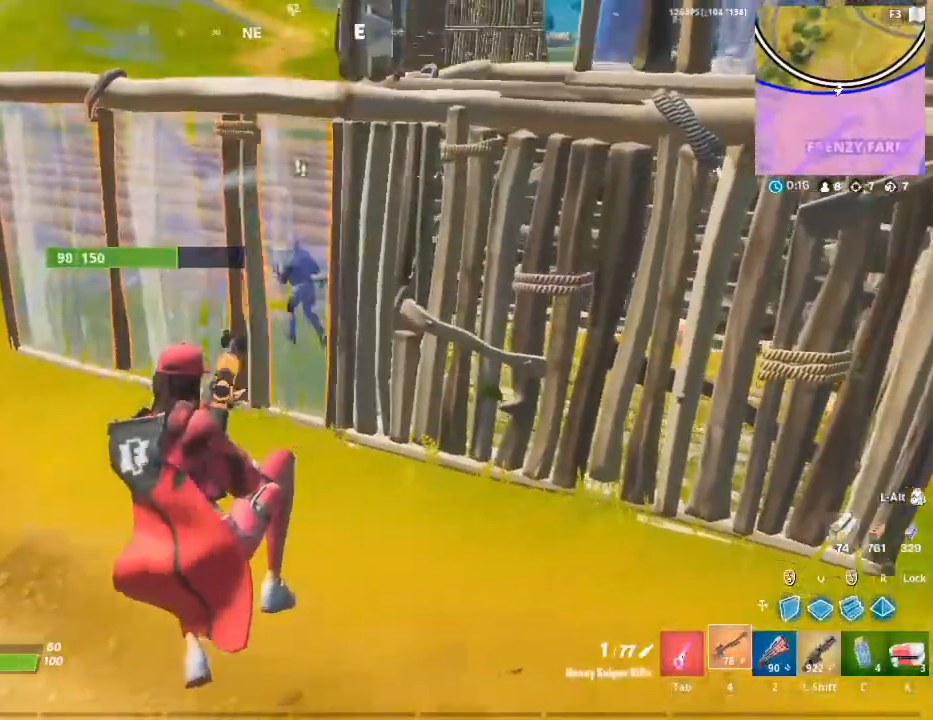
Gameplay with keyboard and mouse; each line is a JSON object with the keys and mouse buttons held at the frame after it. "events" lists presses ("down") and releases ("up") of "1", "2", "3", "4", "5", "a", "alt", "c", "caps_lock", "ctrl", "d", "e", "f", "g", "q", "r", "s", "shift", "space", "t", "tab", "v", "w", "x", "z", "mouse_left", "mouse_wheel" and "mouse_right" between this image and that frame as [ms after this image, input, new state], when the widget could be followed in between. "mouse_left", "mouse_wheel", "mouse_right" = the "left", "wheel", "right" buttons of the "mouse" list. No other keys are recorded. "wheel" means that the mouse wheel is clicked or scrolled. "mouse_move" is the direction in which the mouse moves at that frame (one of eight, or "still"), when it could be read.
{"keys": ["space", "w"], "mouse": [], "mouse_move": "up", "events": [[467, "a", "up"], [467, "space", "down"]]}
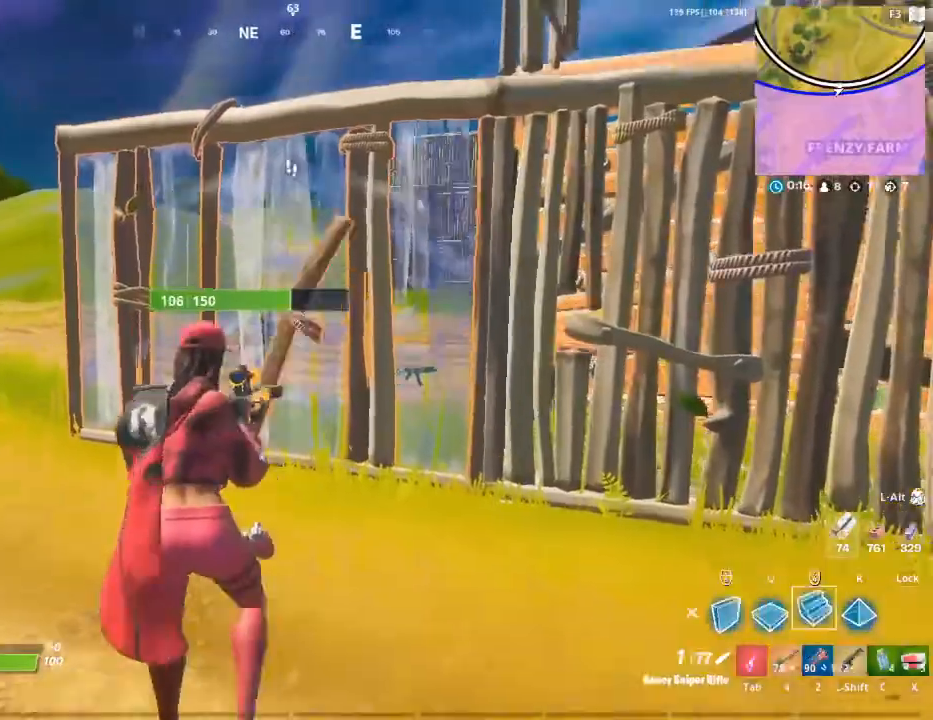
{"keys": ["d", "w"], "mouse": [], "mouse_move": "down-right", "events": [[67, "space", "up"], [100, "mouse_left", "down"], [150, "d", "down"], [433, "2", "down"], [433, "mouse_left", "up"], [483, "2", "up"]]}
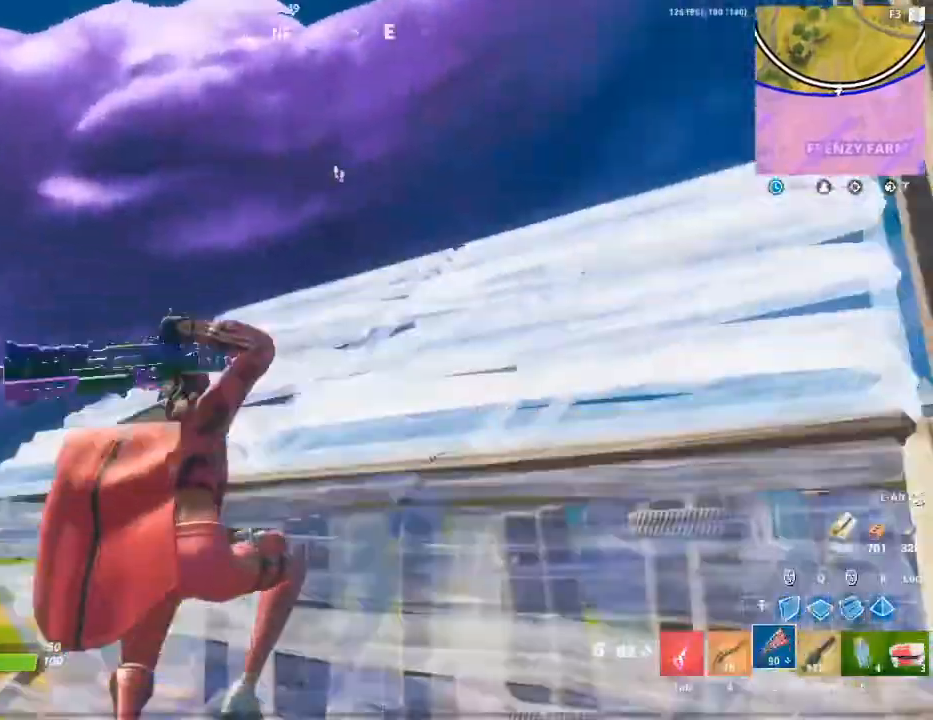
{"keys": ["d", "w"], "mouse": [], "mouse_move": "left", "events": [[33, "d", "up"], [167, "4", "down"], [217, "4", "up"], [367, "d", "down"]]}
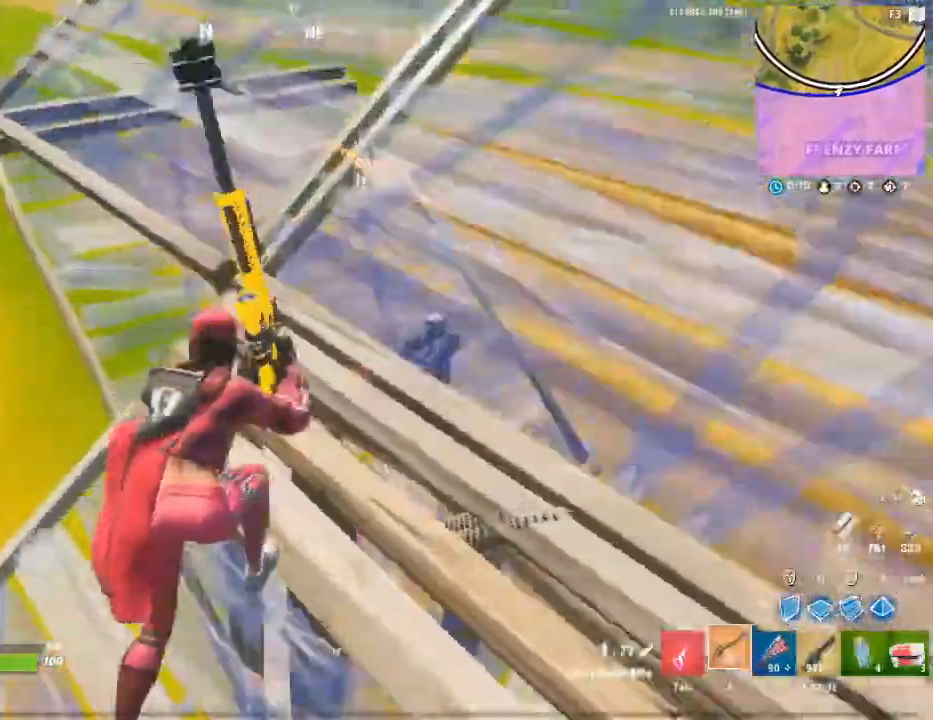
{"keys": ["w"], "mouse": [], "mouse_move": "still", "events": [[50, "d", "up"]]}
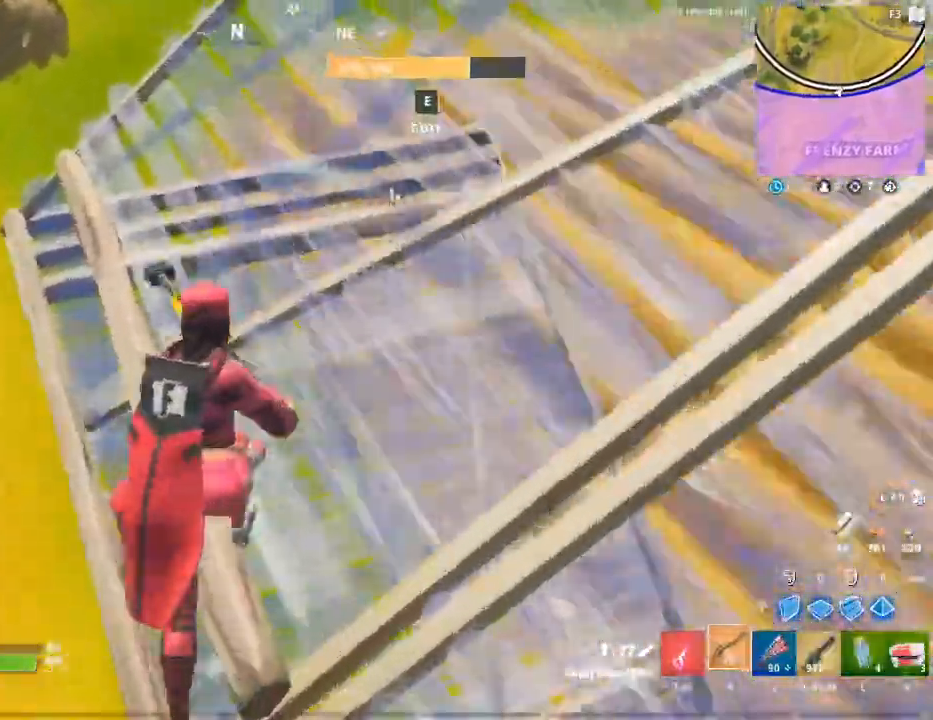
{"keys": ["d", "s", "space"], "mouse": [], "mouse_move": "still", "events": [[17, "a", "down"], [250, "w", "up"], [350, "s", "down"], [383, "space", "down"], [433, "a", "up"], [483, "d", "down"]]}
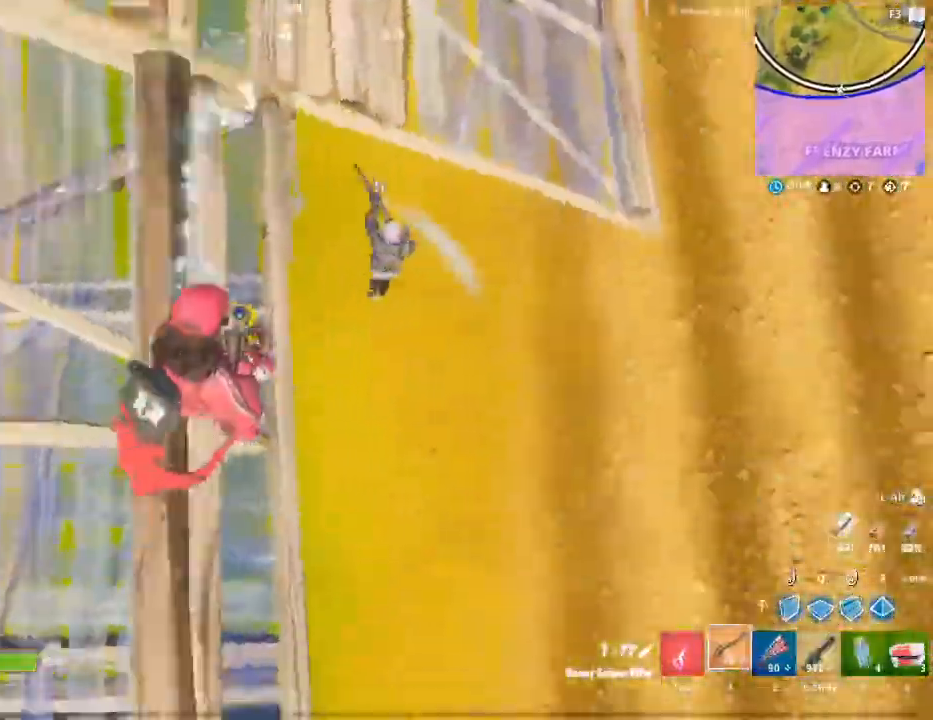
{"keys": ["d"], "mouse": ["left"], "mouse_move": "up", "events": [[33, "space", "up"], [133, "s", "up"], [500, "mouse_left", "down"]]}
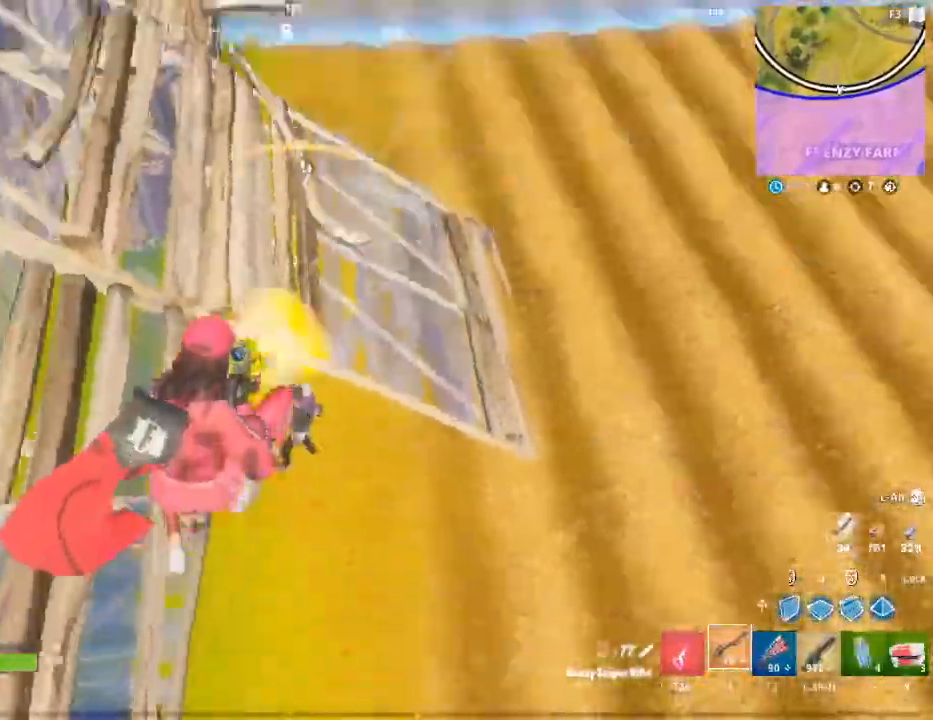
{"keys": ["d"], "mouse": ["left"], "mouse_move": "left", "events": [[100, "s", "down"], [167, "mouse_left", "up"], [417, "mouse_left", "down"], [417, "s", "up"]]}
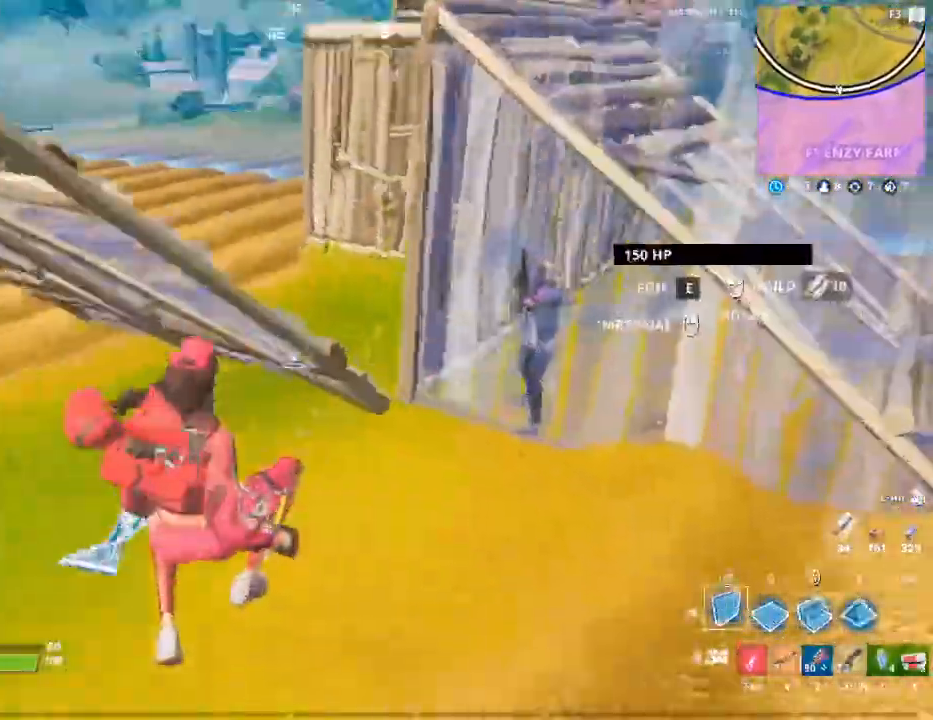
{"keys": ["w"], "mouse": ["left"], "mouse_move": "down", "events": [[67, "w", "down"], [200, "space", "down"], [383, "d", "up"], [383, "space", "up"]]}
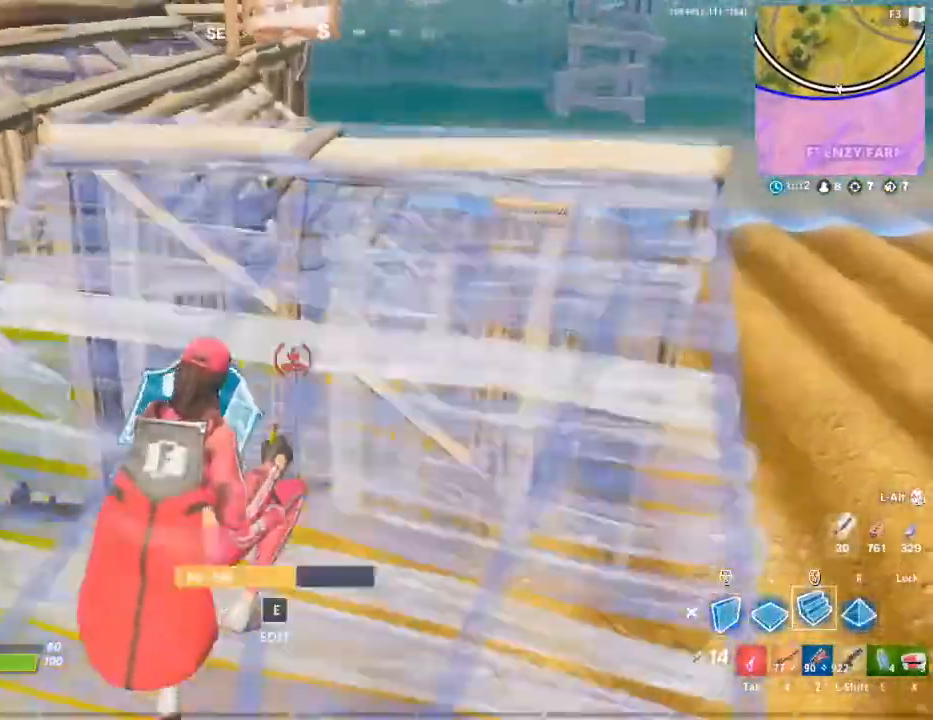
{"keys": ["w"], "mouse": [], "mouse_move": "still", "events": [[83, "mouse_left", "up"], [117, "4", "down"], [217, "4", "up"]]}
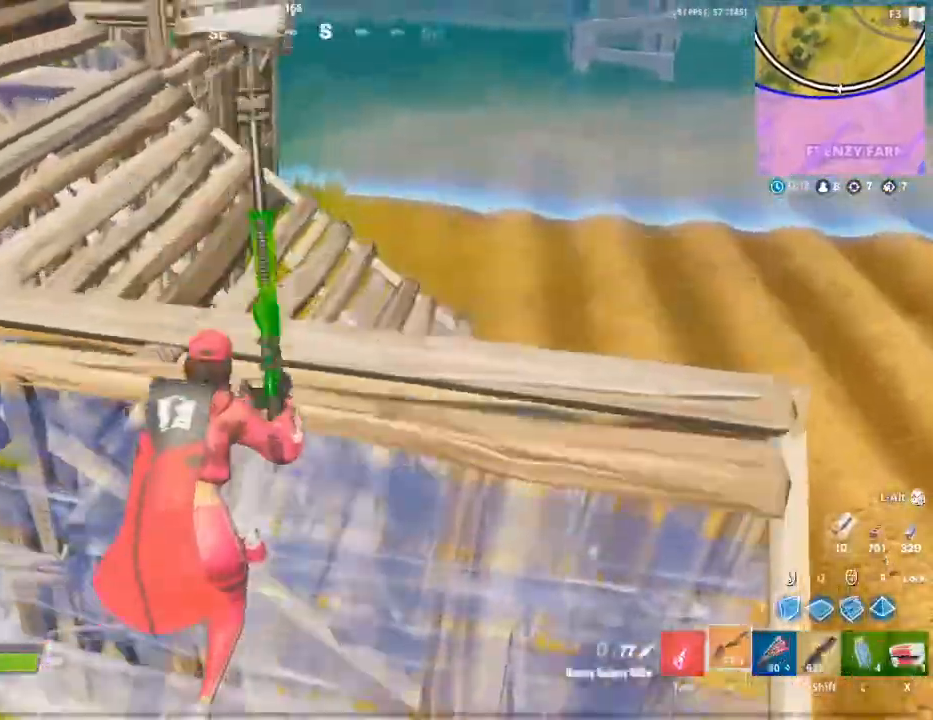
{"keys": ["d", "w"], "mouse": [], "mouse_move": "still", "events": [[183, "space", "down"], [333, "space", "up"], [383, "d", "down"]]}
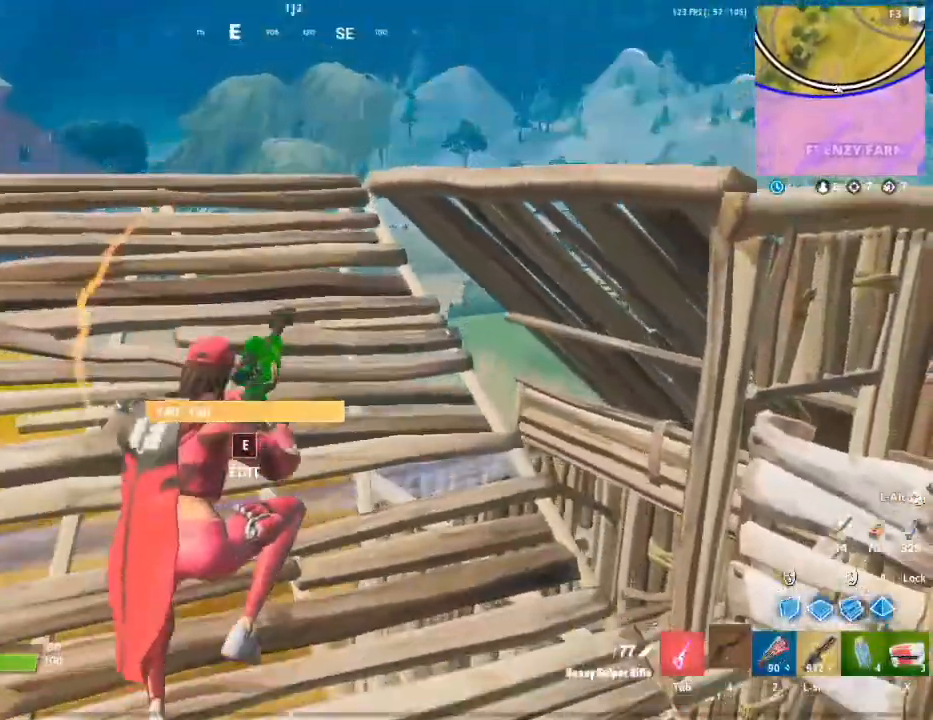
{"keys": ["w"], "mouse": [], "mouse_move": "down", "events": [[333, "d", "up"]]}
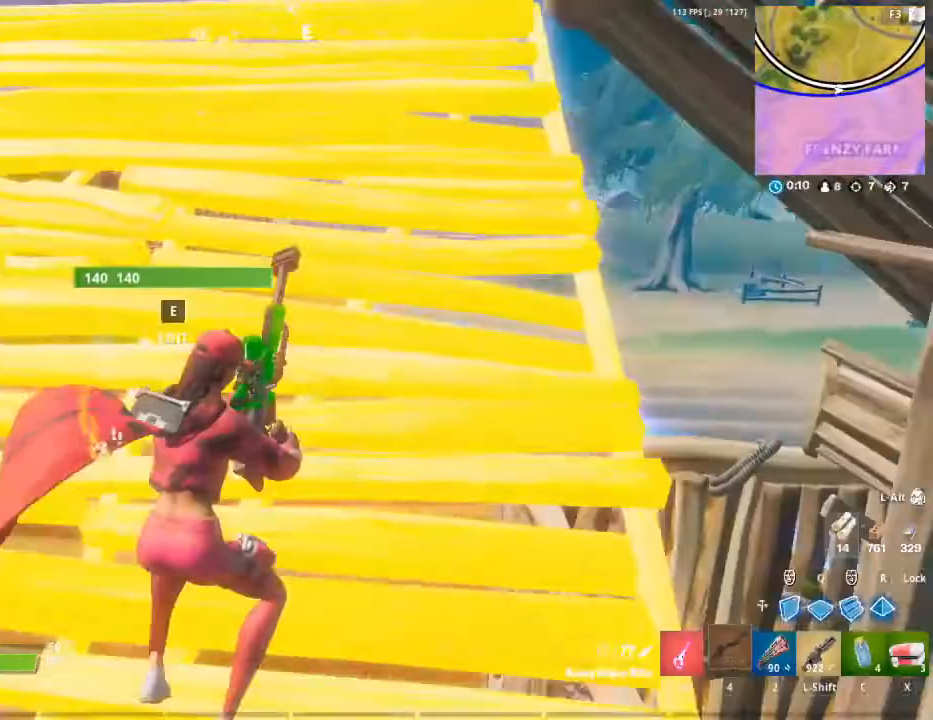
{"keys": ["w"], "mouse": [], "mouse_move": "still", "events": []}
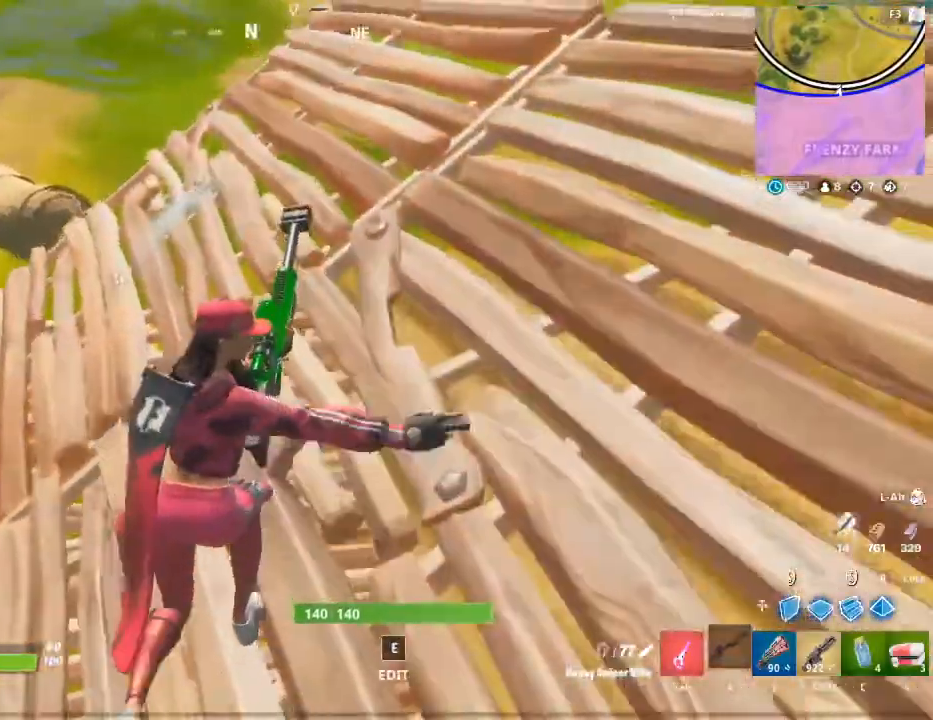
{"keys": ["ctrl", "w"], "mouse": [], "mouse_move": "still", "events": [[100, "ctrl", "down"], [233, "ctrl", "up"], [333, "ctrl", "down"]]}
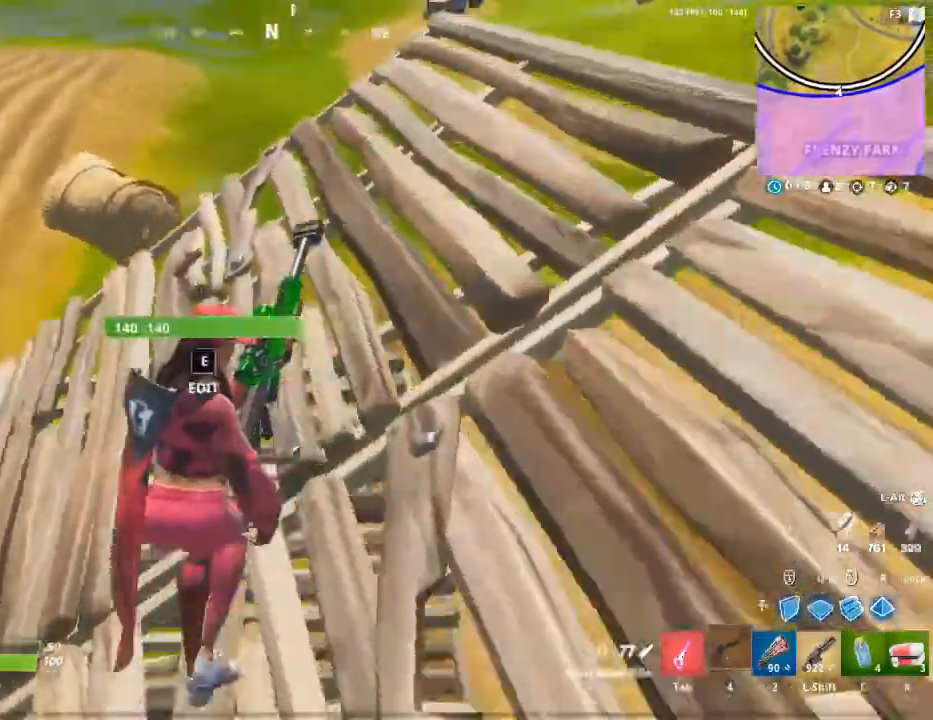
{"keys": ["d"], "mouse": [], "mouse_move": "still", "events": [[17, "ctrl", "up"], [17, "d", "down"], [117, "w", "up"], [150, "space", "down"], [300, "space", "up"], [433, "a", "down"], [483, "a", "up"]]}
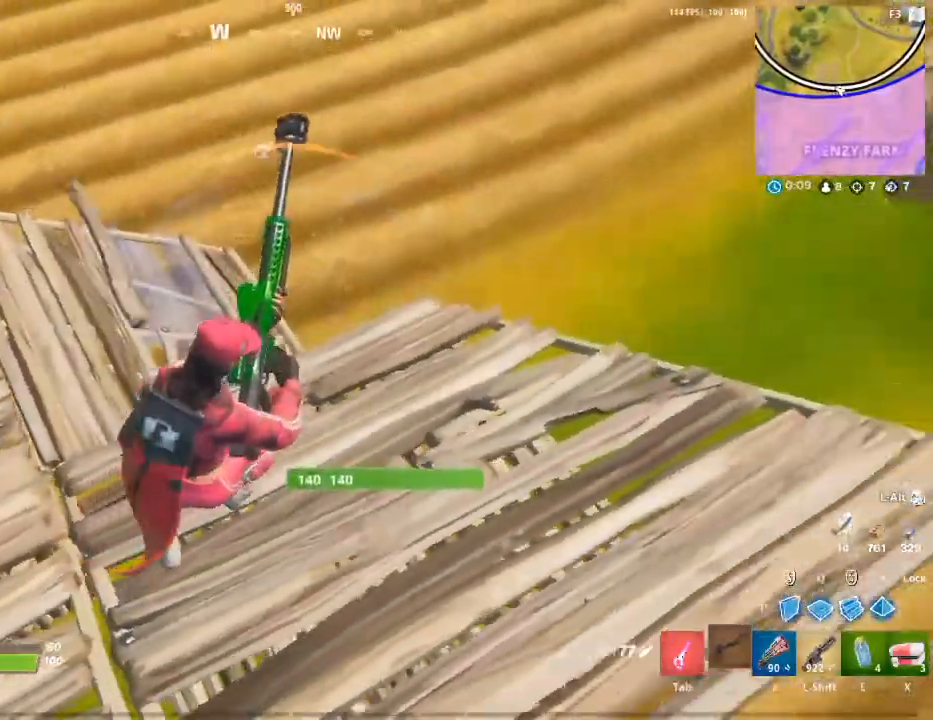
{"keys": ["d"], "mouse": [], "mouse_move": "still", "events": []}
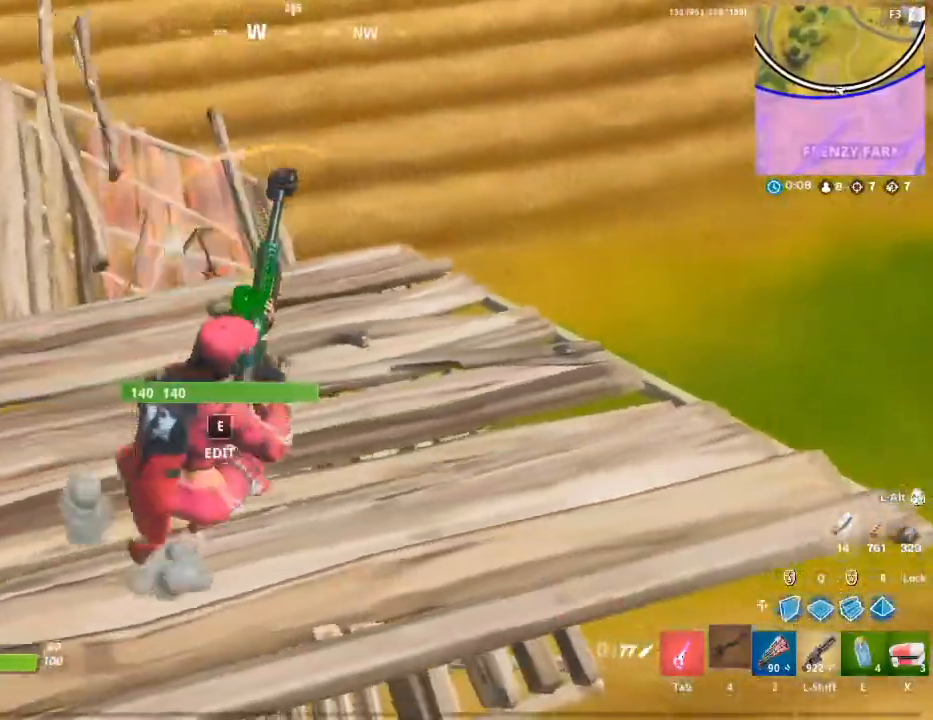
{"keys": [], "mouse": [], "mouse_move": "still", "events": [[50, "d", "up"], [233, "ctrl", "down"], [333, "ctrl", "up"]]}
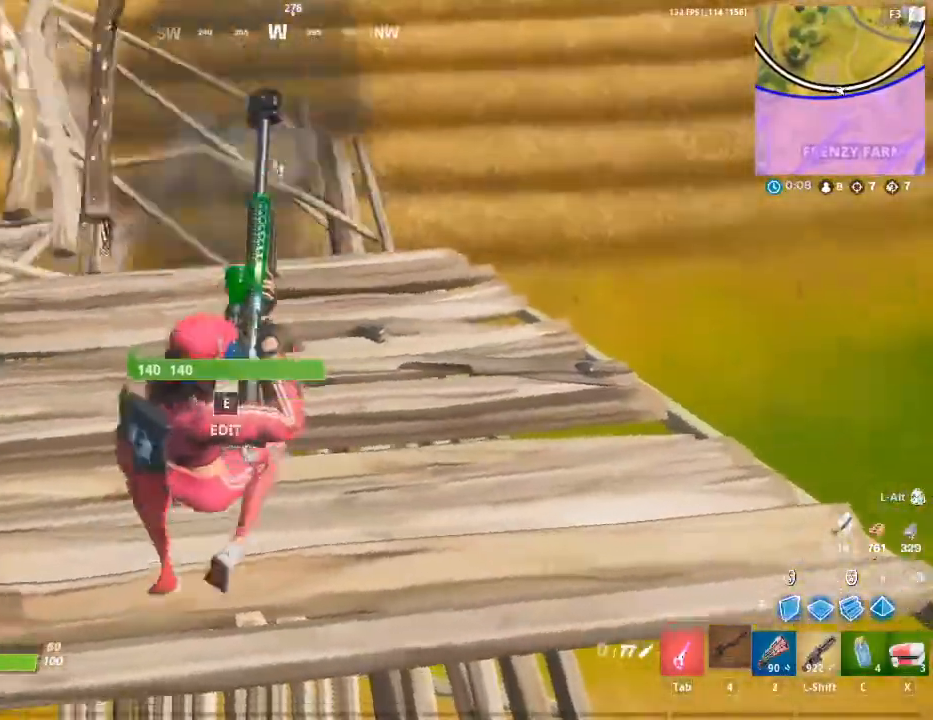
{"keys": ["w"], "mouse": [], "mouse_move": "still", "events": [[17, "ctrl", "down"], [17, "w", "down"], [150, "ctrl", "up"]]}
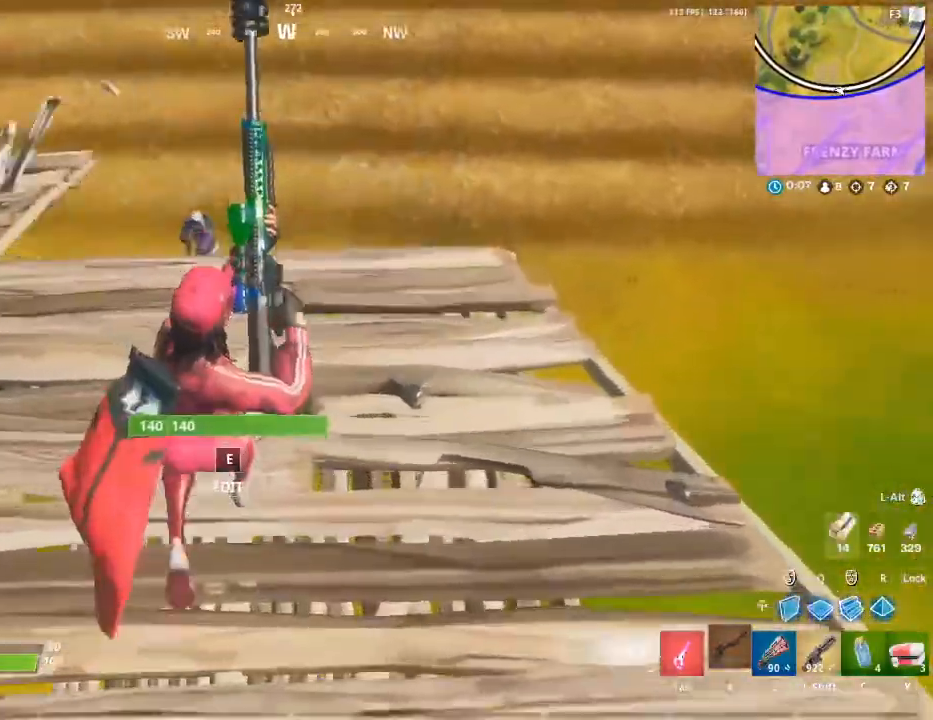
{"keys": ["d", "space", "w"], "mouse": [], "mouse_move": "still", "events": [[500, "d", "down"], [500, "space", "down"]]}
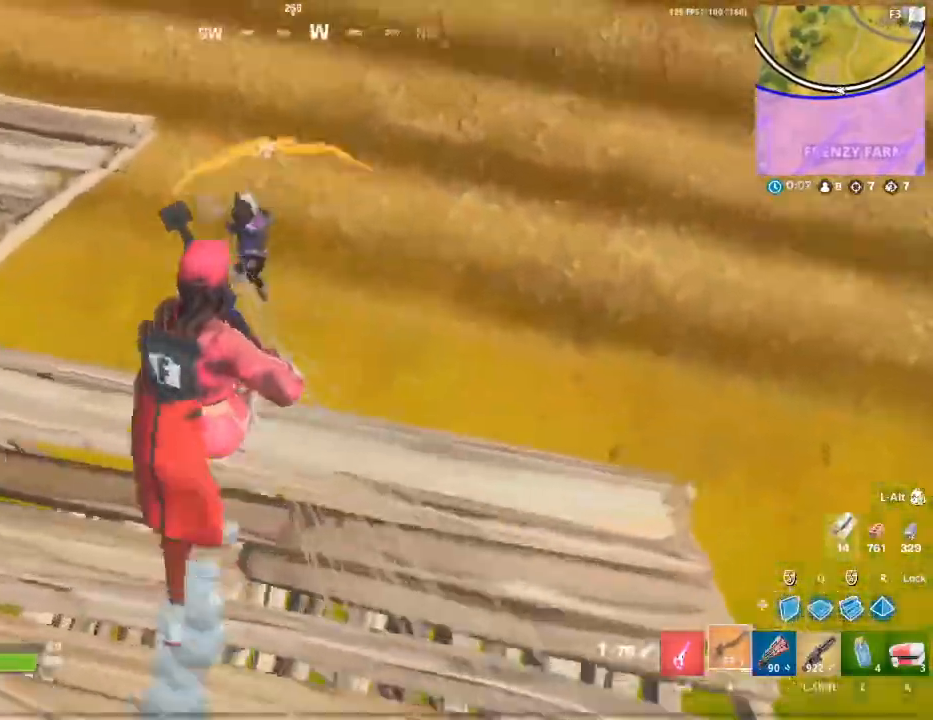
{"keys": ["d", "q", "w"], "mouse": [], "mouse_move": "still", "events": [[100, "mouse_left", "down"], [133, "space", "up"], [283, "mouse_left", "up"], [417, "q", "down"]]}
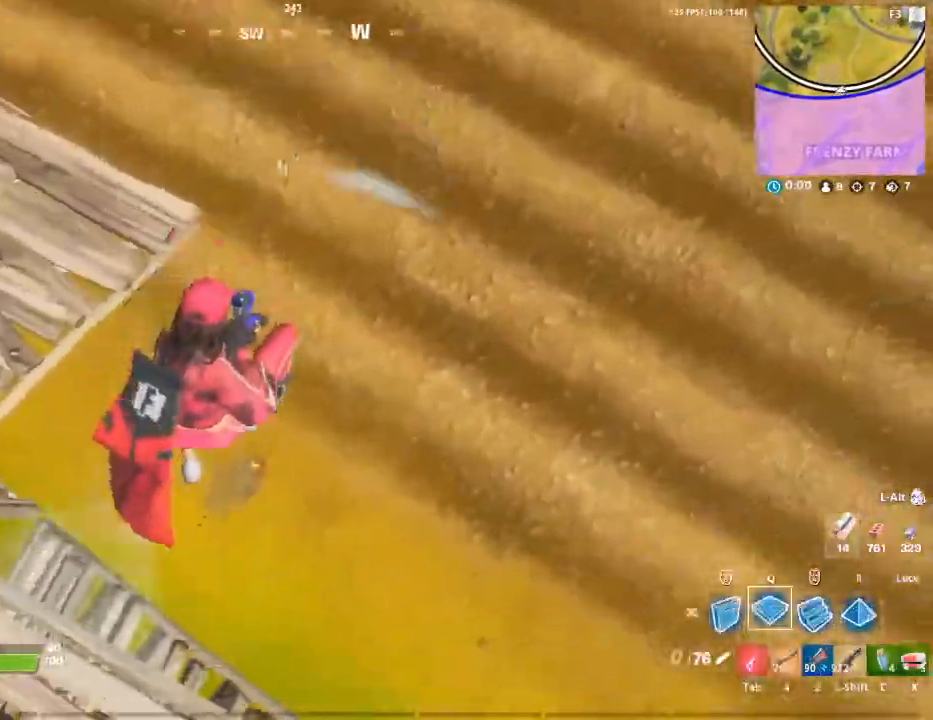
{"keys": ["w"], "mouse": [], "mouse_move": "left", "events": [[17, "d", "up"], [17, "mouse_left", "down"], [17, "q", "up"], [150, "2", "down"], [150, "mouse_left", "up"], [250, "2", "up"]]}
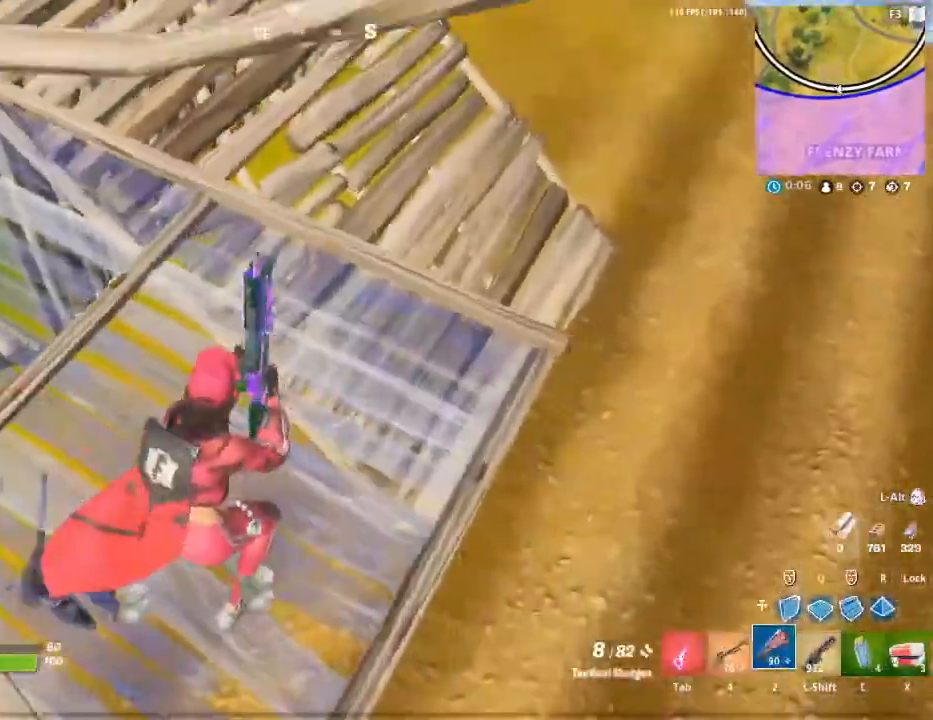
{"keys": ["space", "w"], "mouse": [], "mouse_move": "still", "events": [[33, "4", "down"], [117, "4", "up"], [500, "space", "down"]]}
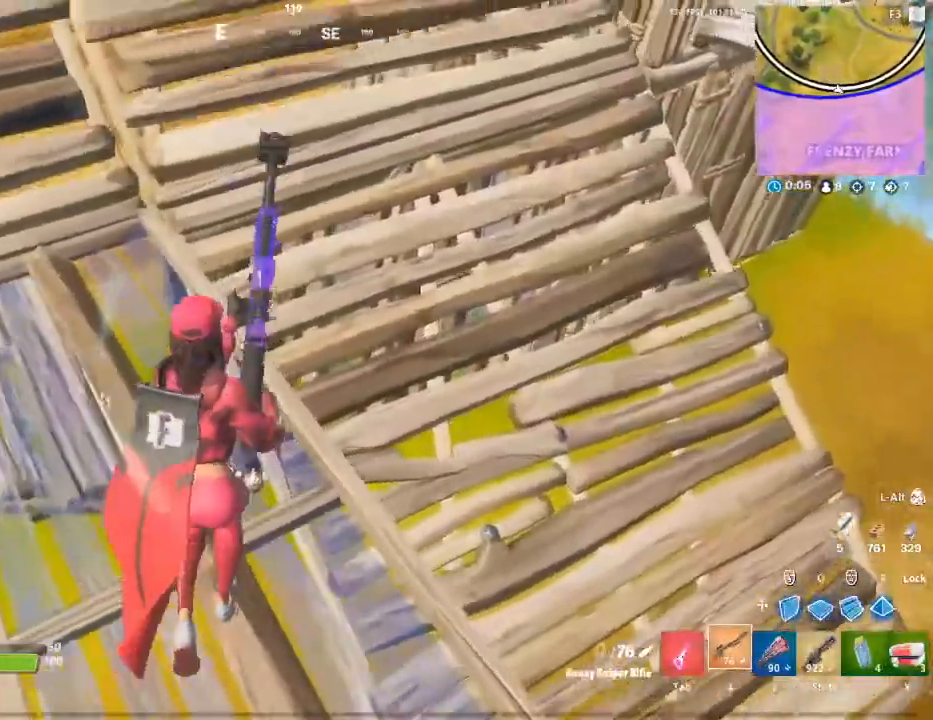
{"keys": ["d", "w"], "mouse": [], "mouse_move": "still", "events": [[133, "d", "down"], [183, "space", "up"]]}
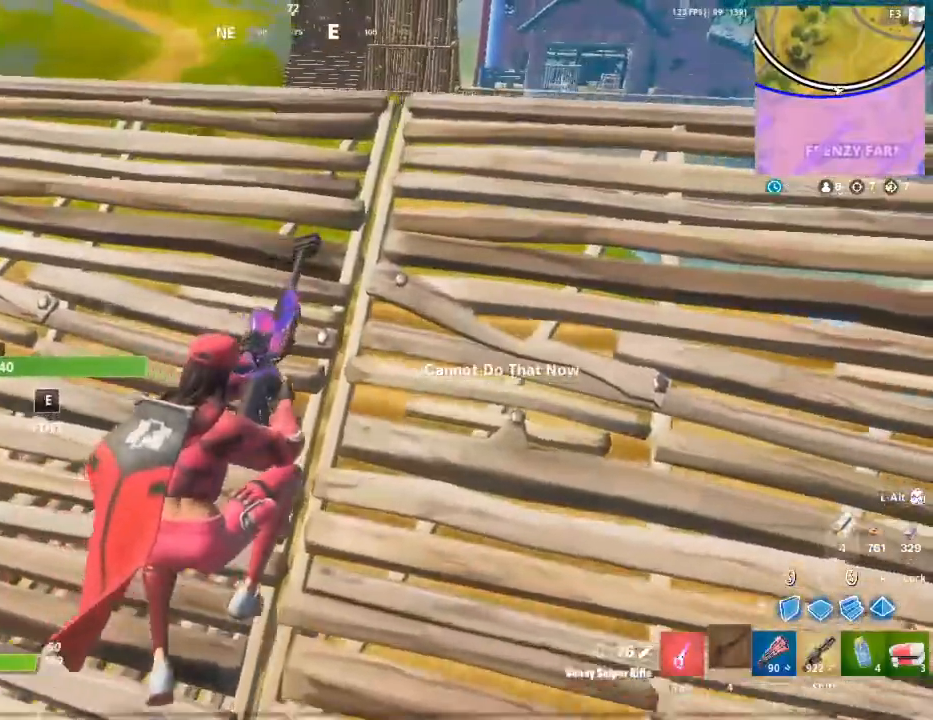
{"keys": ["ctrl", "d", "w"], "mouse": [], "mouse_move": "still", "events": [[433, "ctrl", "down"]]}
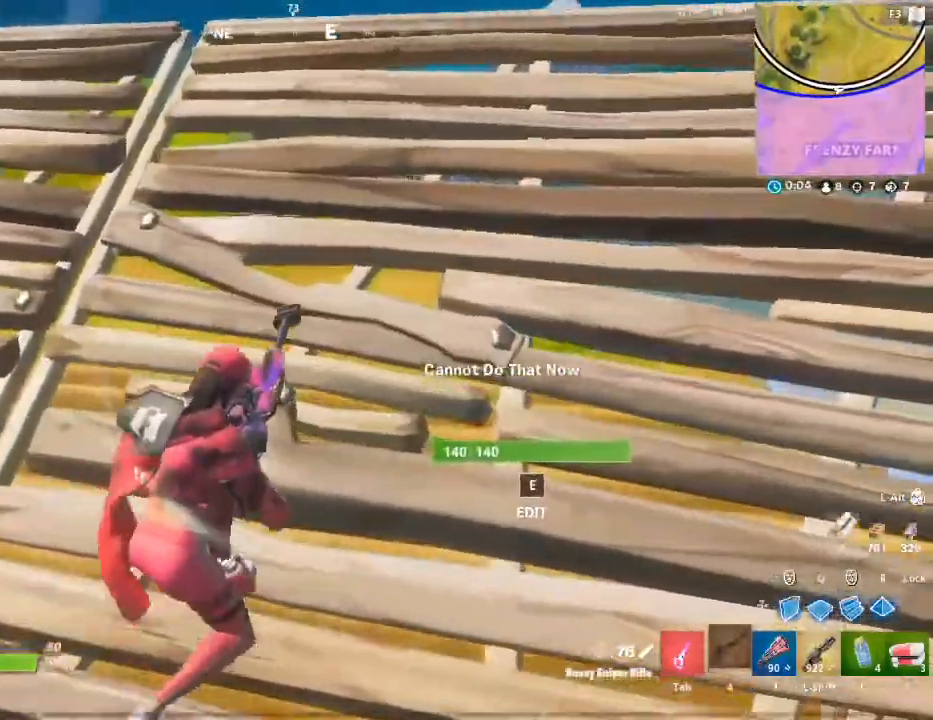
{"keys": ["d", "w"], "mouse": [], "mouse_move": "still", "events": [[133, "ctrl", "up"], [267, "ctrl", "down"], [500, "ctrl", "up"]]}
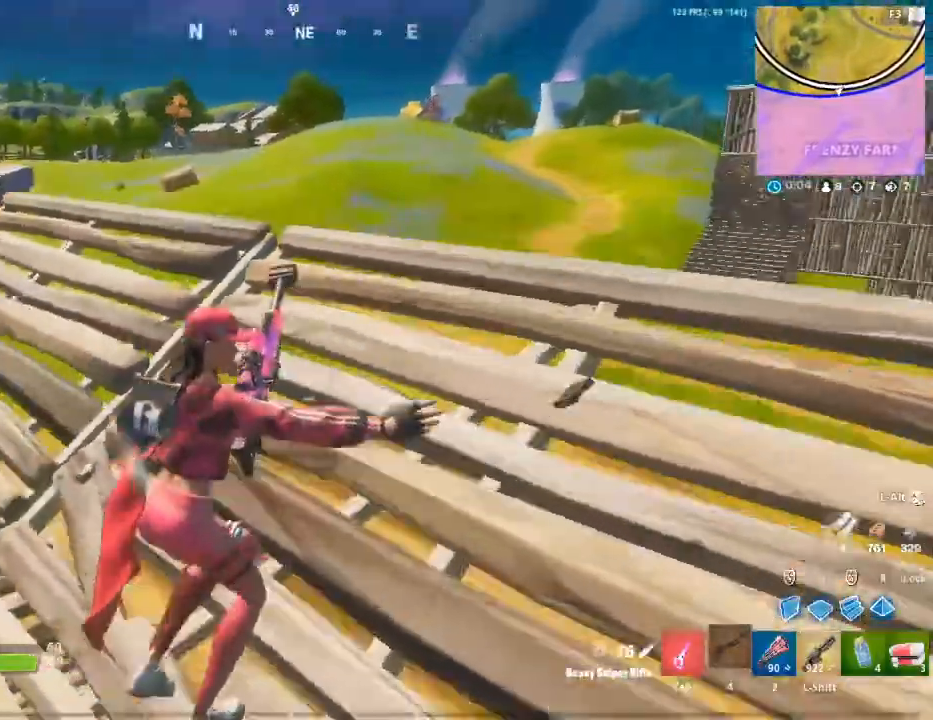
{"keys": ["a"], "mouse": [], "mouse_move": "still", "events": [[50, "d", "up"], [183, "space", "down"], [233, "a", "down"], [333, "w", "up"], [417, "space", "up"]]}
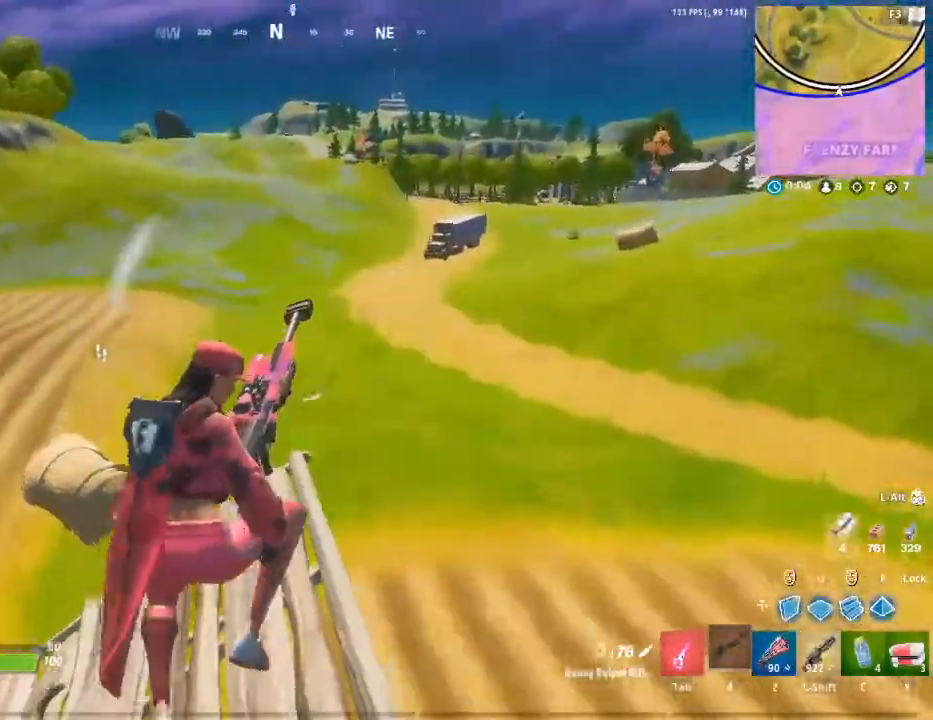
{"keys": ["a", "s"], "mouse": [], "mouse_move": "down", "events": [[67, "s", "down"], [300, "a", "up"], [483, "a", "down"]]}
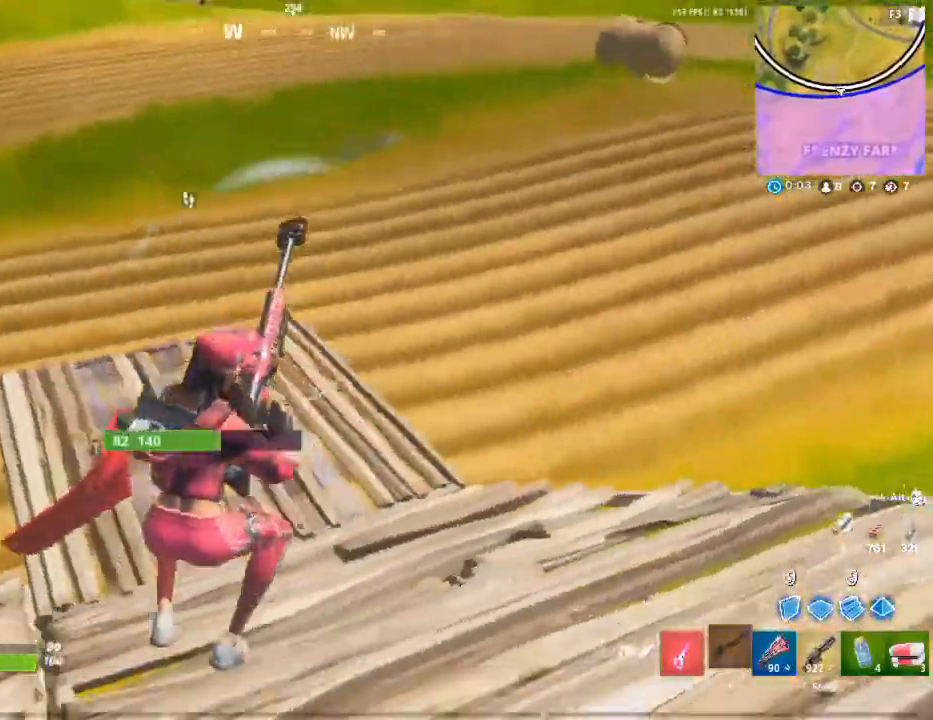
{"keys": ["a"], "mouse": [], "mouse_move": "still", "events": [[317, "s", "up"]]}
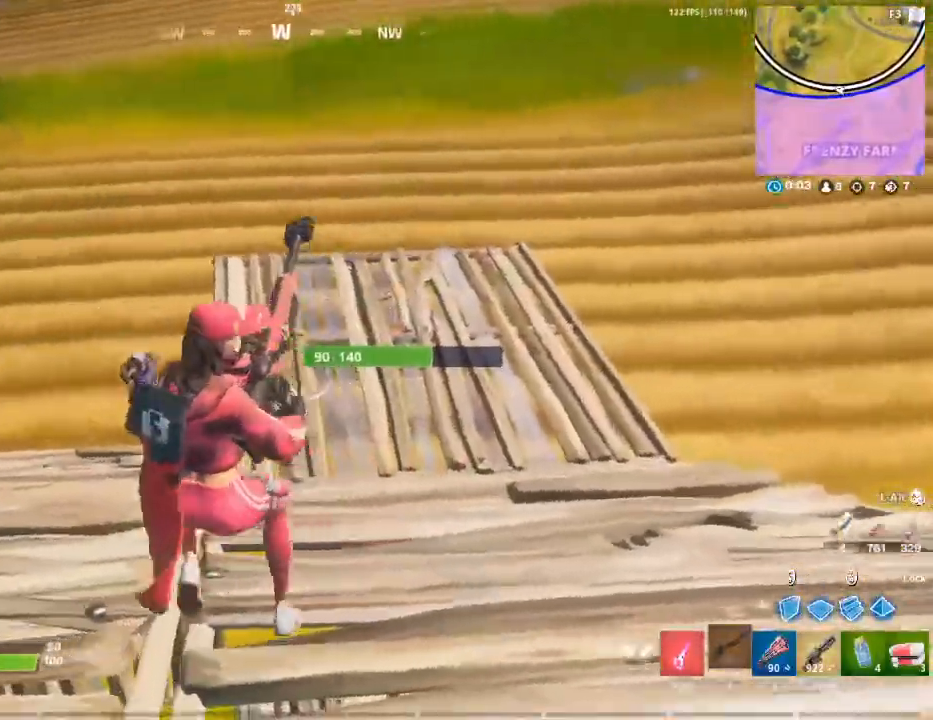
{"keys": ["a"], "mouse": [], "mouse_move": "right", "events": [[50, "space", "down"], [100, "space", "up"], [233, "space", "down"], [367, "space", "up"]]}
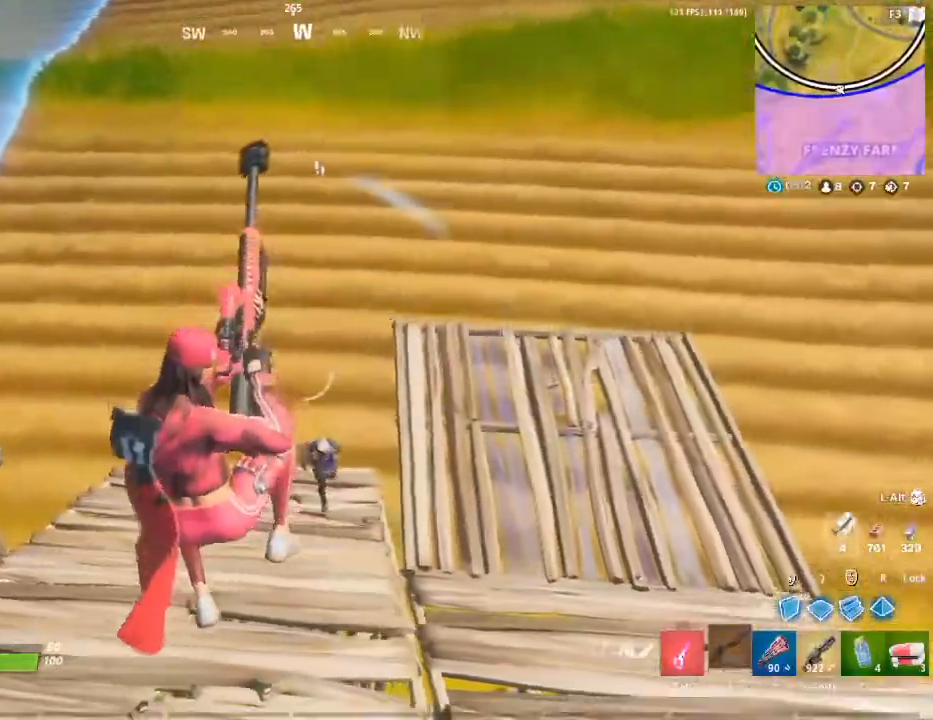
{"keys": ["d", "w"], "mouse": [], "mouse_move": "down", "events": [[67, "a", "up"], [67, "d", "down"], [250, "w", "down"]]}
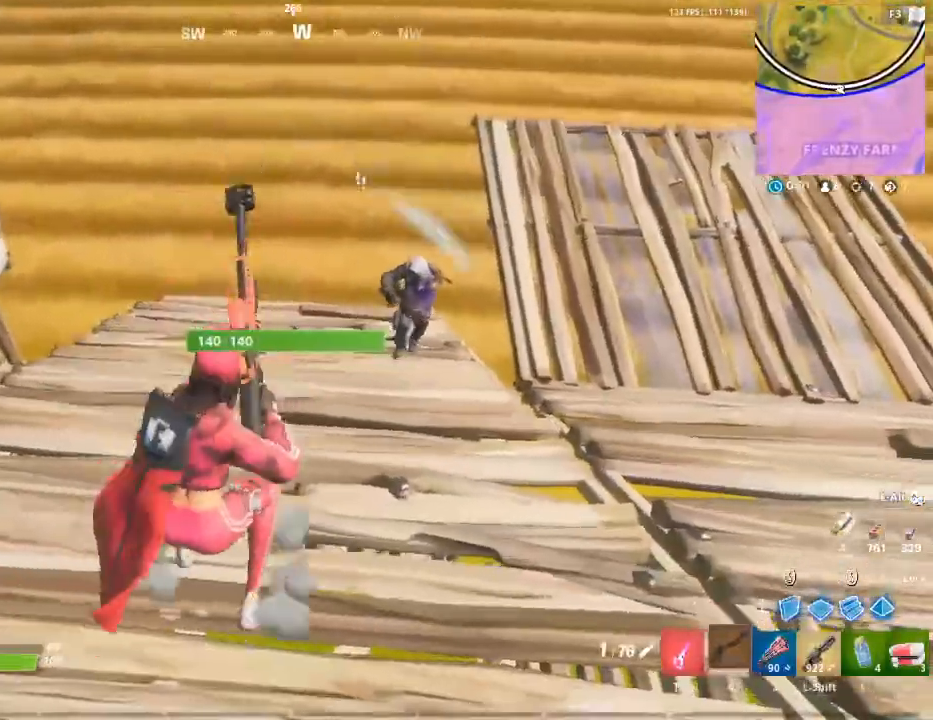
{"keys": ["d"], "mouse": [], "mouse_move": "left", "events": [[83, "space", "down"], [83, "w", "up"], [167, "space", "up"]]}
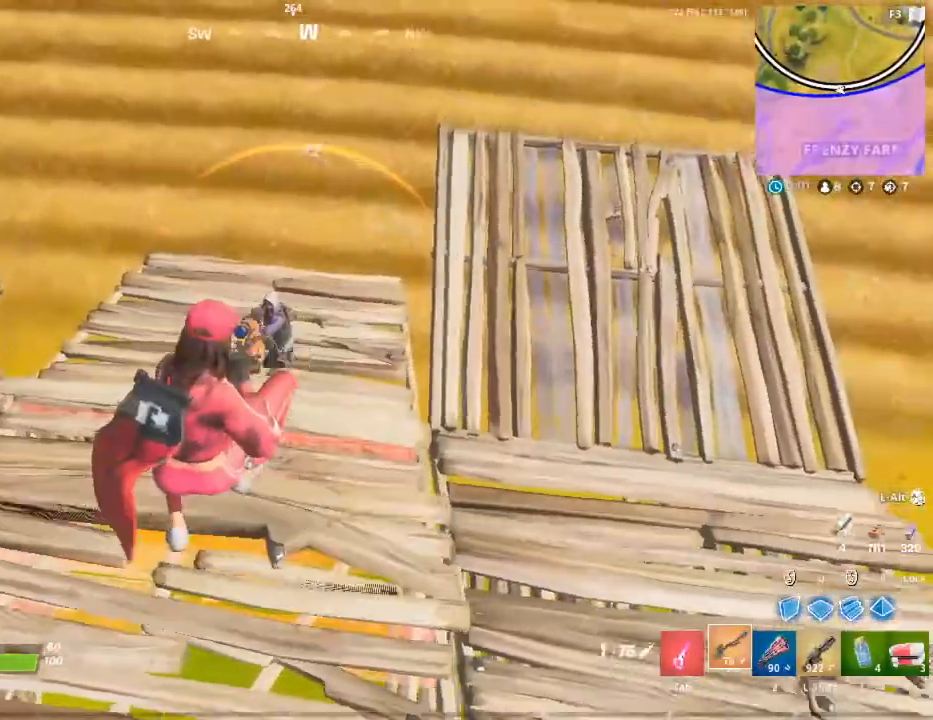
{"keys": ["d", "s"], "mouse": ["left"], "mouse_move": "up", "events": [[33, "mouse_left", "down"], [233, "s", "down"]]}